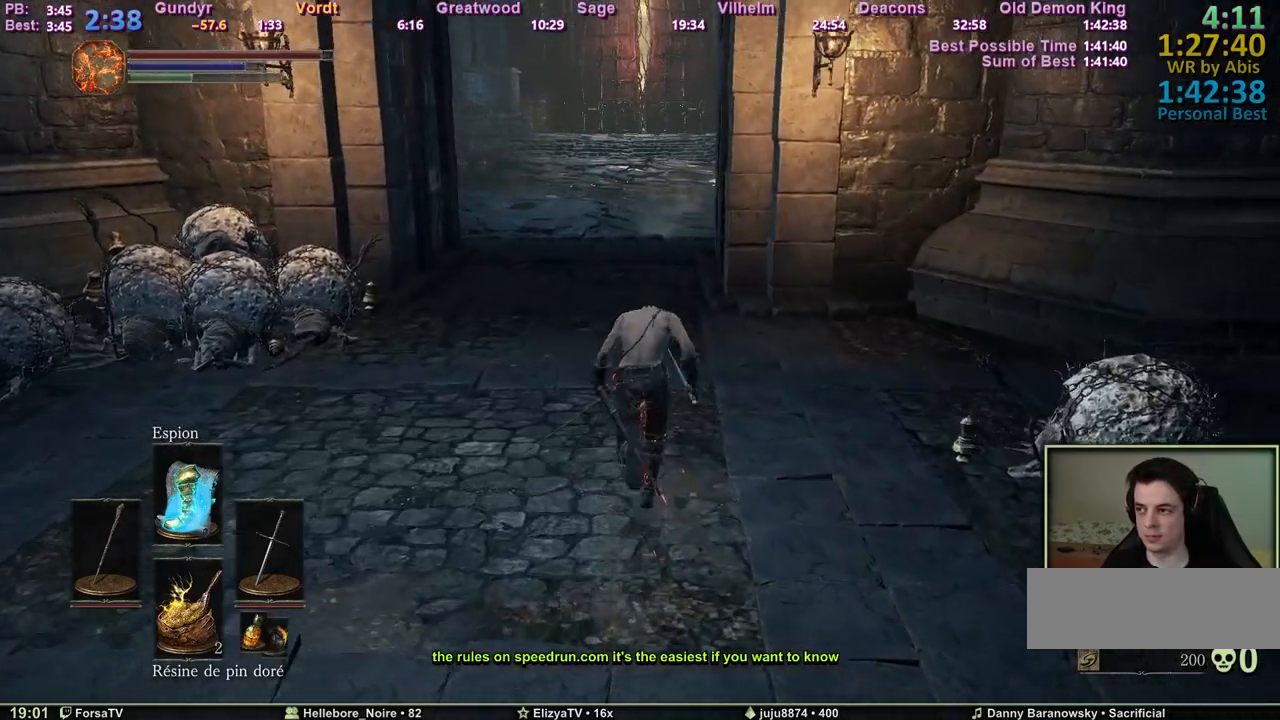
Gameplay with keyboard; each line is a JSON object with the keys held at the frame after it. "events" lists presses ("down") and releases ("up") of "1", "2", "3", "4", "5", "6", "a", "c", "ctrl", "d", "e", "escape", "f", "g", "k", "l", "m1", "m2", "m3", "m4", "q", "r", "right", "s", "shift", "space", "tab" and "z" between this image and that frame as [ms after this image, input, new state], when the widget could be followed in between. No other keys are recorded. Mouse input is not recorded. Key names are as the overlay labels them; some are game actions (e.g. jump) rather than physical keys. Not read: other_keys.
{"keys": ["space", "z"], "events": []}
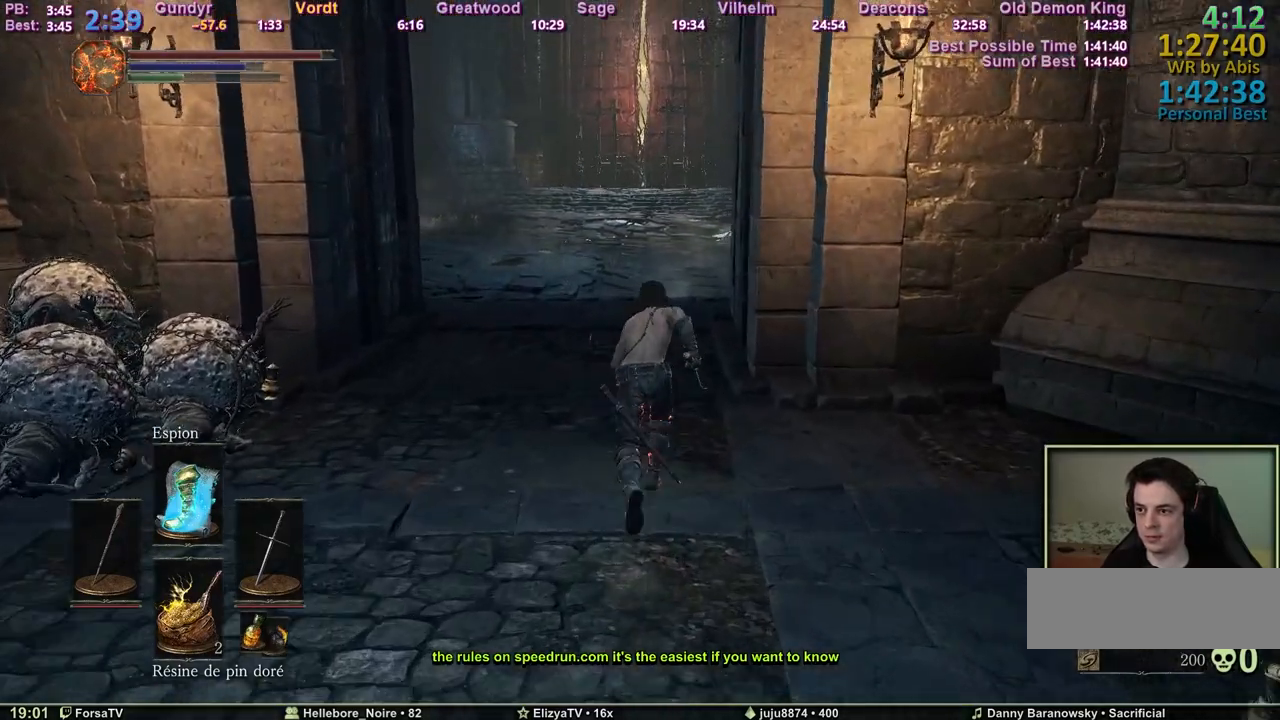
{"keys": ["space", "z"], "events": []}
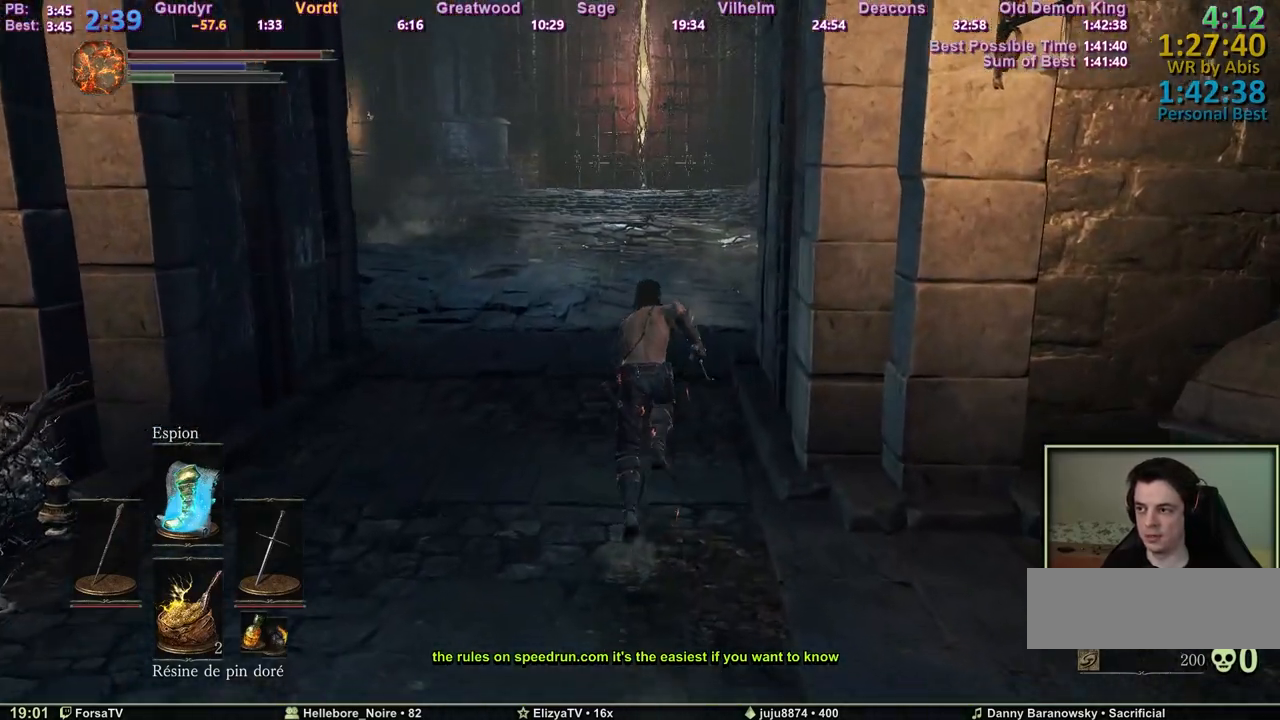
{"keys": ["space", "z"], "events": []}
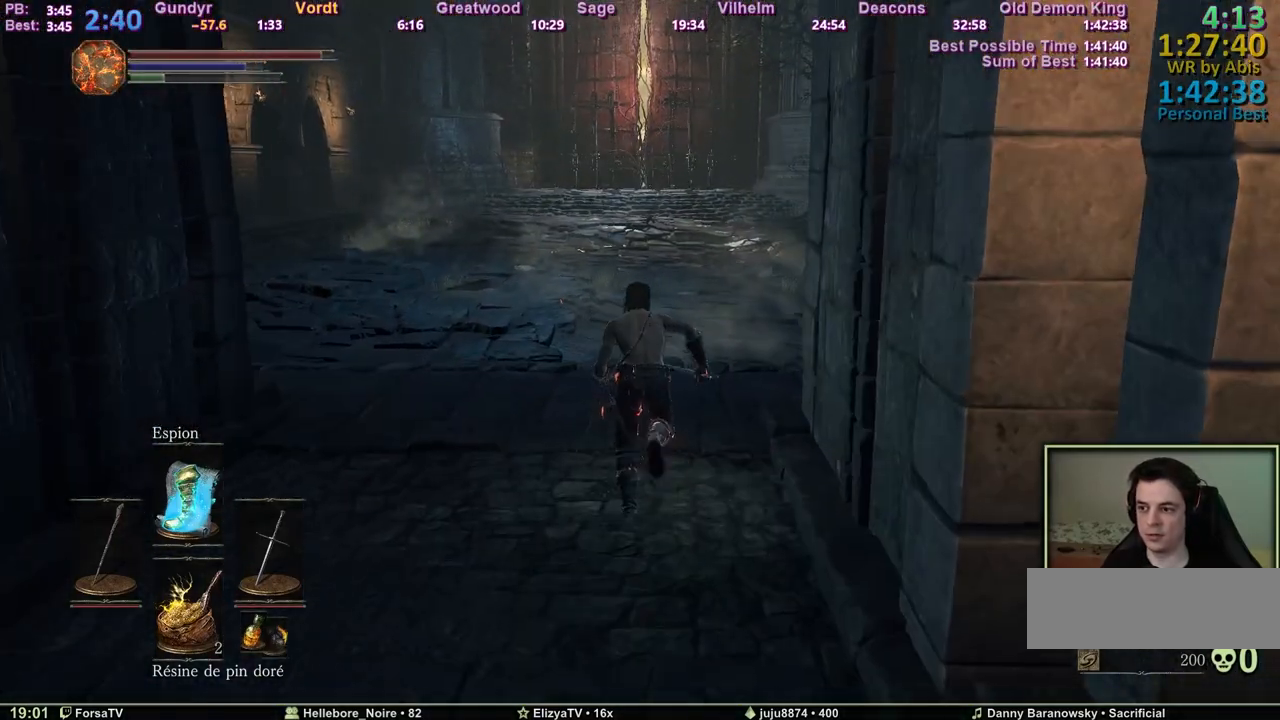
{"keys": ["space", "z"], "events": []}
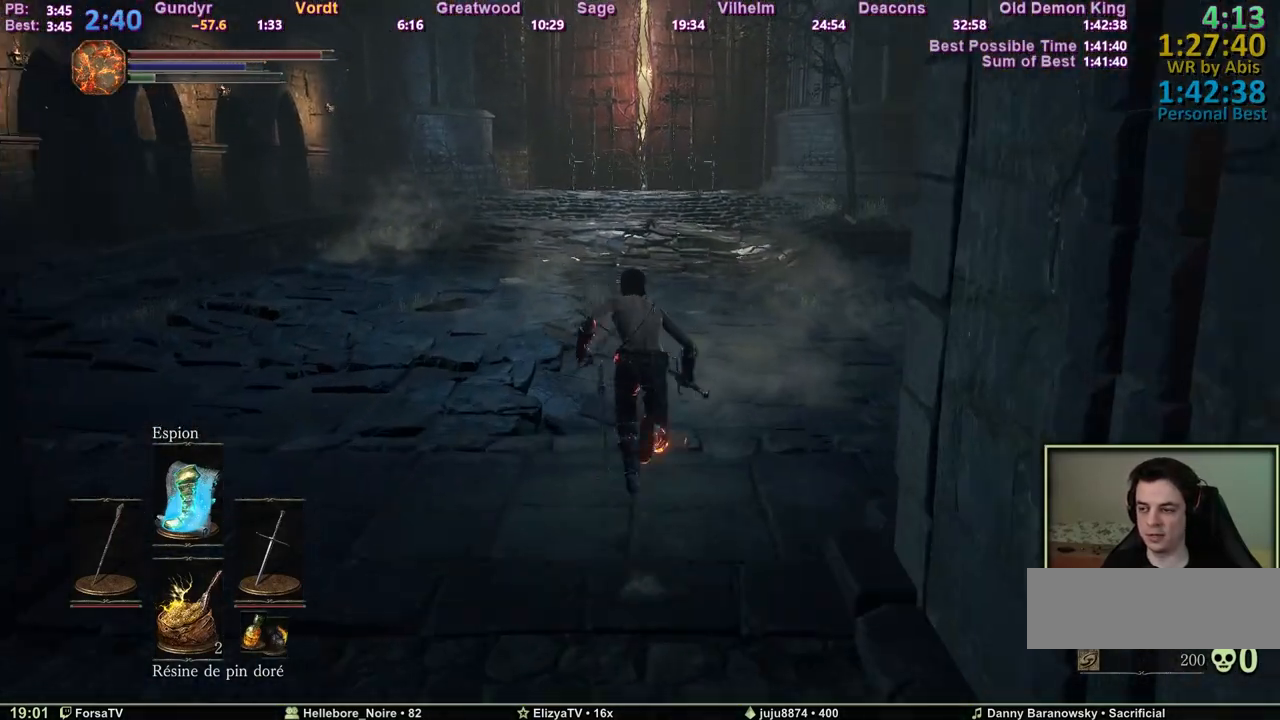
{"keys": ["z"], "events": [[117, "space", "up"]]}
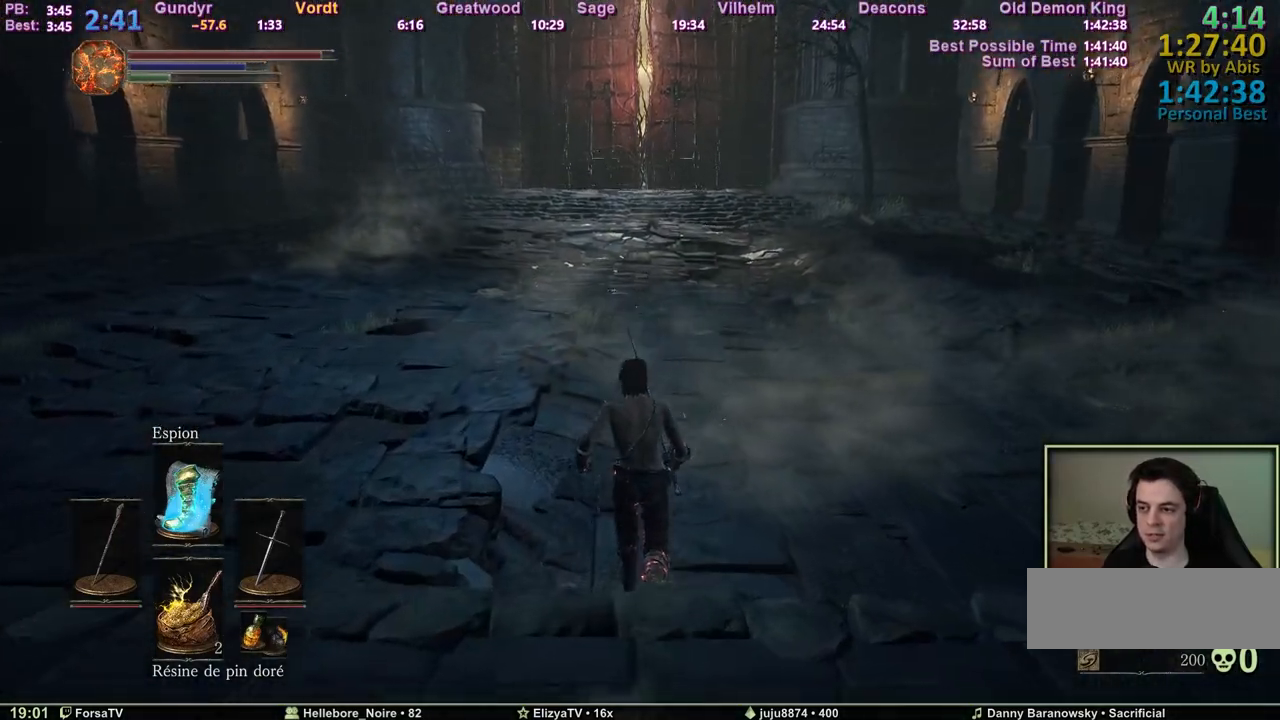
{"keys": ["z"], "events": []}
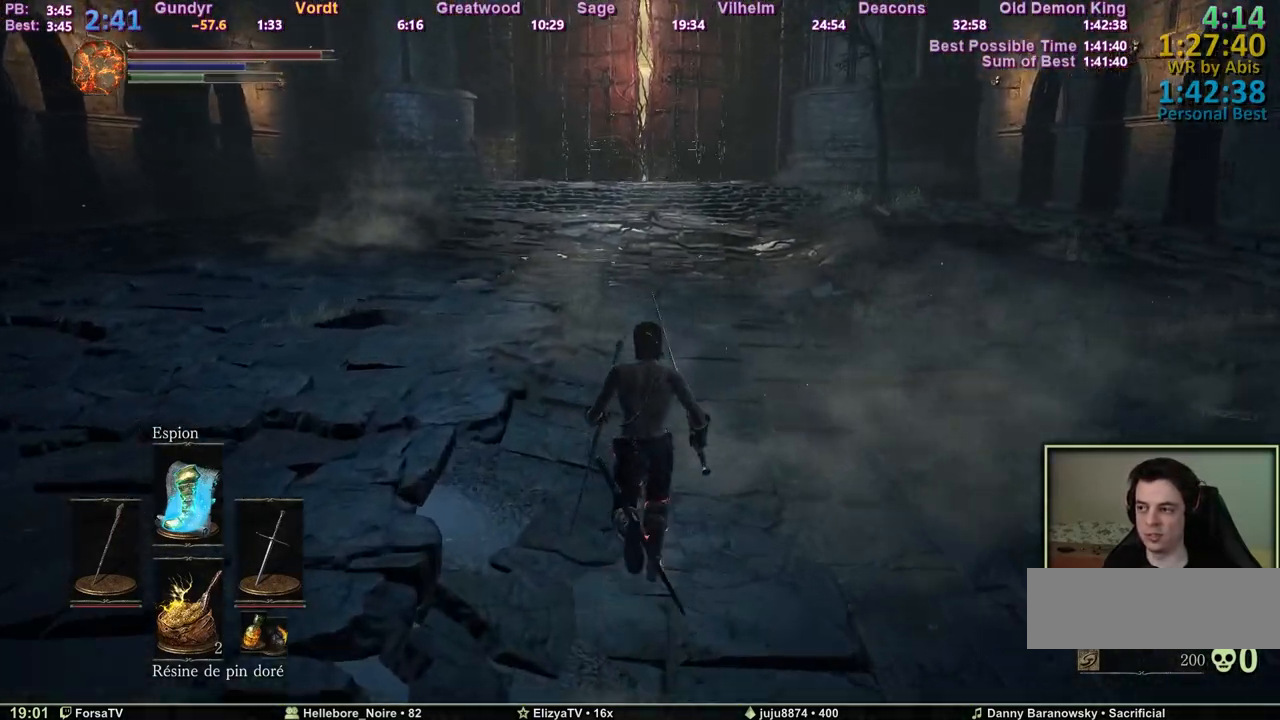
{"keys": ["space", "z"], "events": [[383, "space", "down"]]}
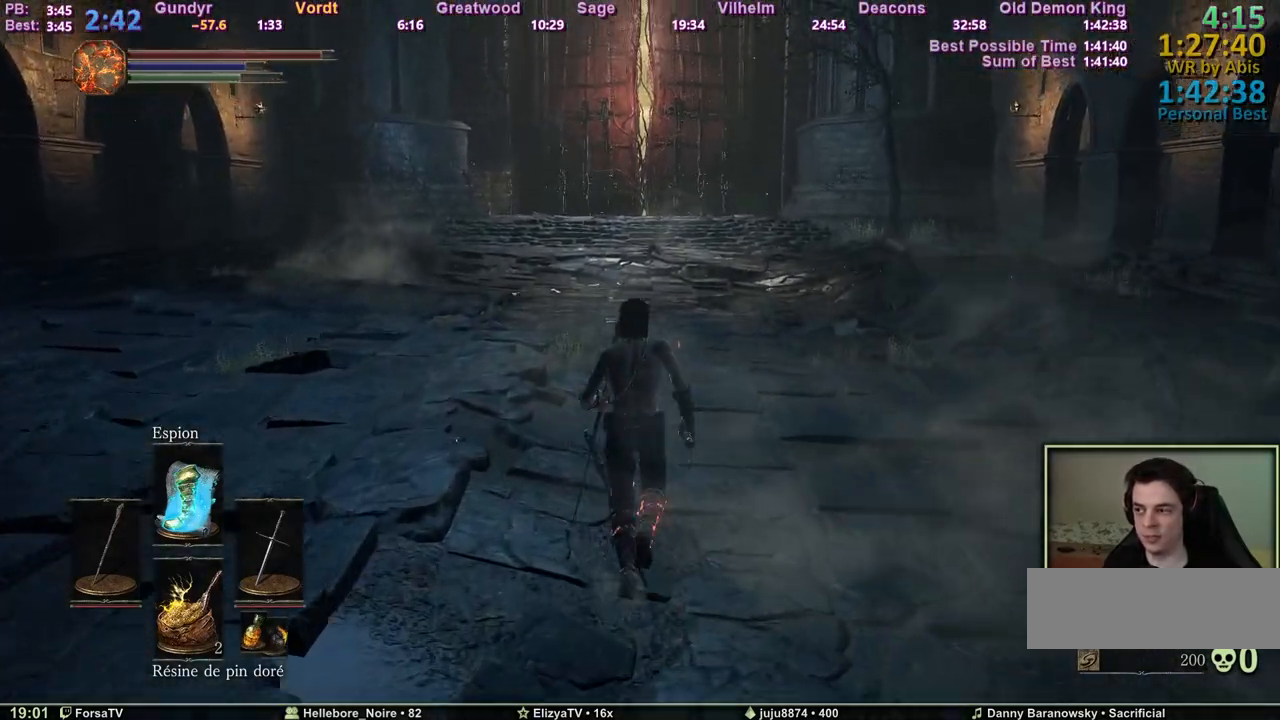
{"keys": ["space", "z"], "events": []}
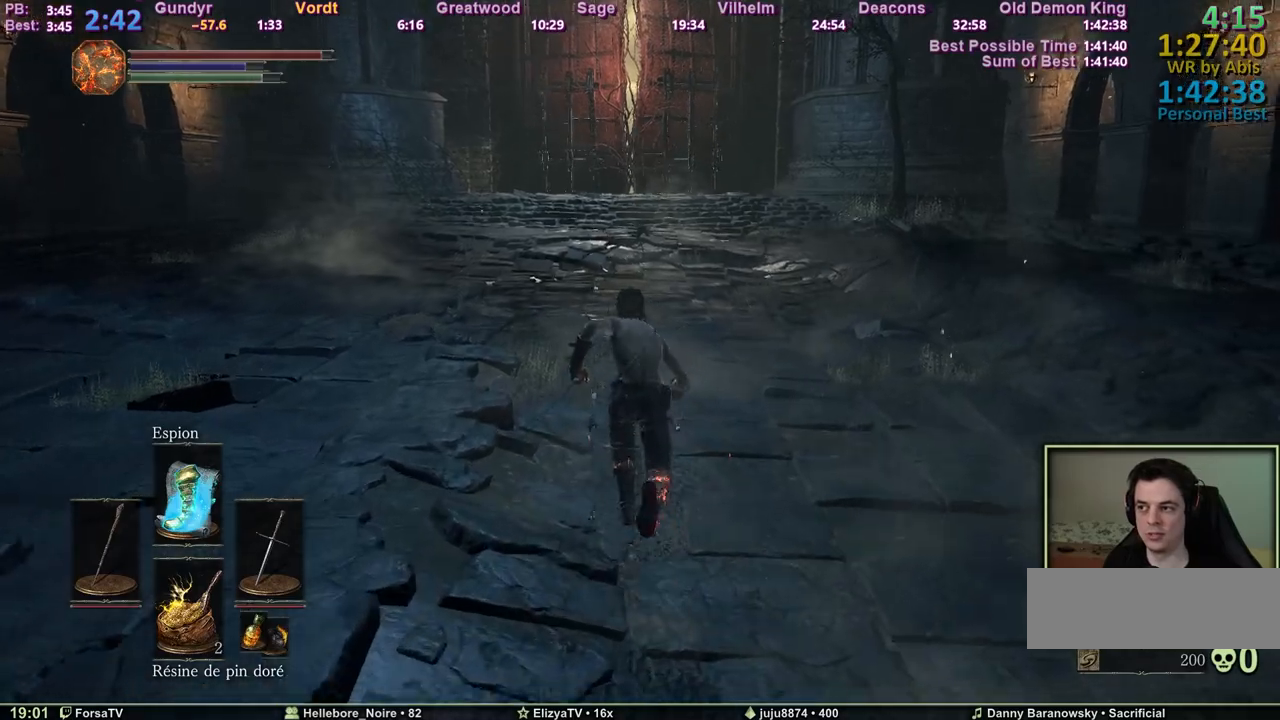
{"keys": ["space", "z"], "events": []}
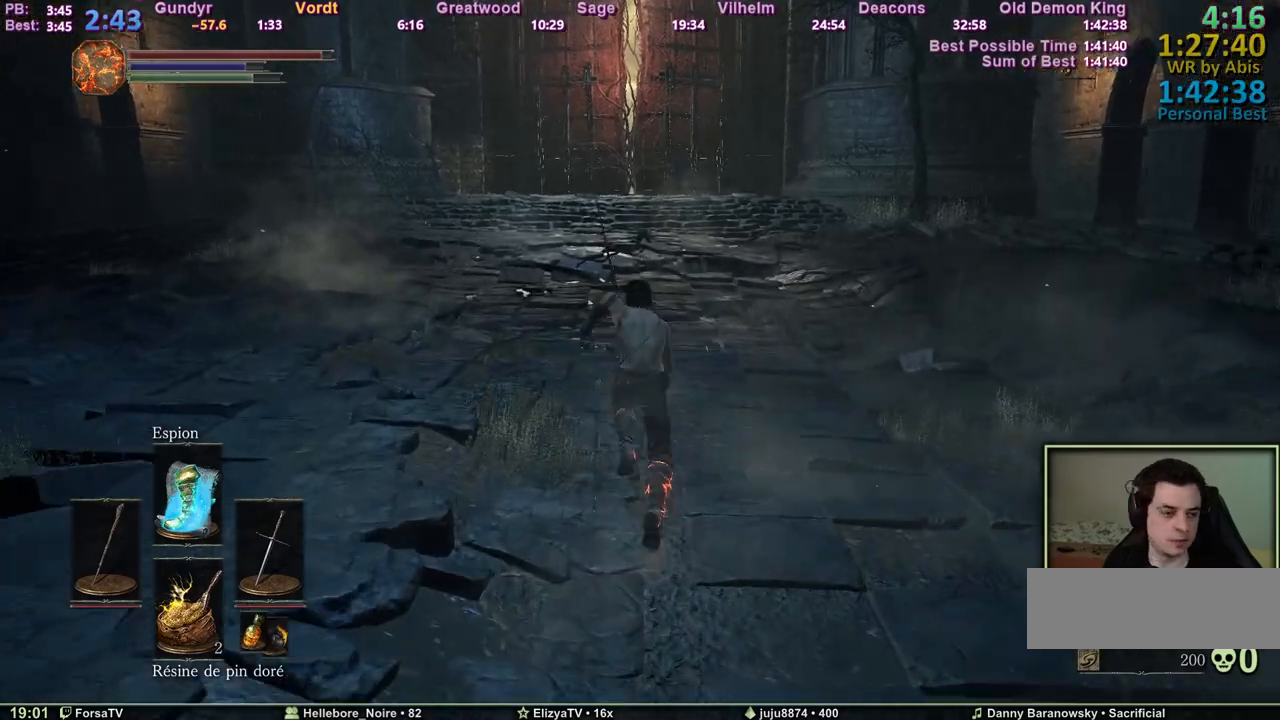
{"keys": ["space", "z"], "events": []}
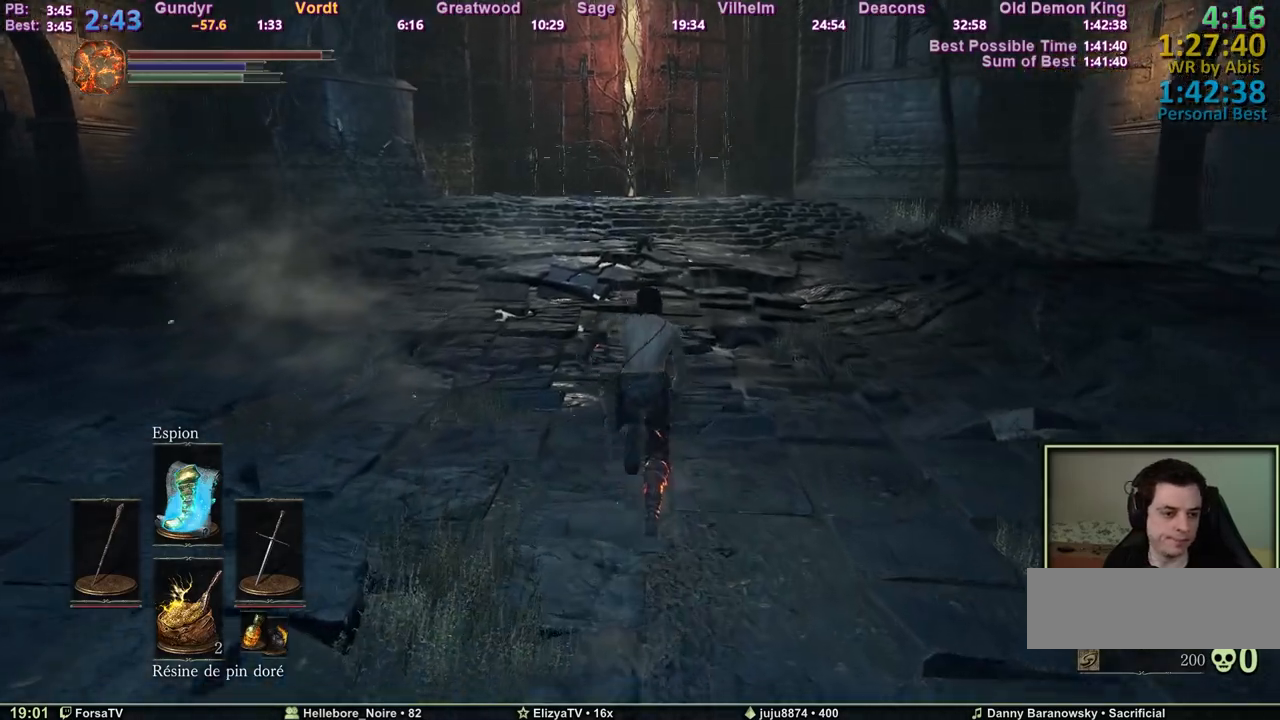
{"keys": ["space", "z"], "events": []}
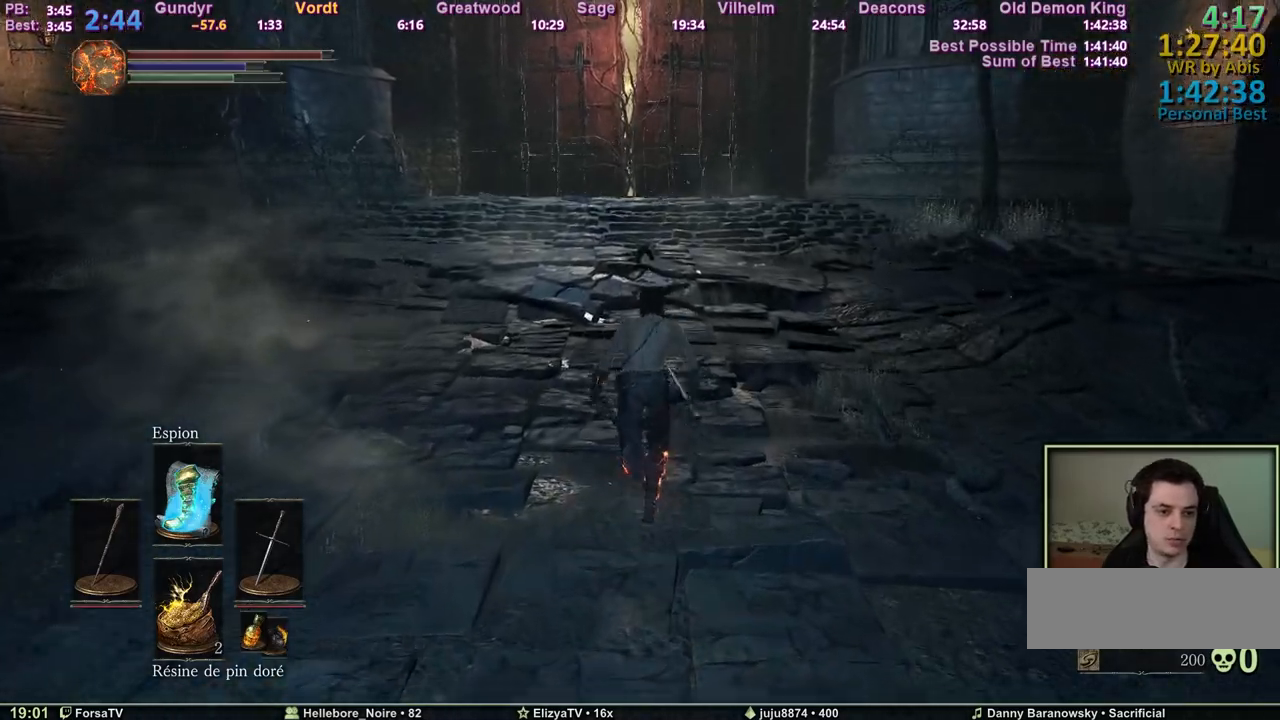
{"keys": ["space", "z"], "events": []}
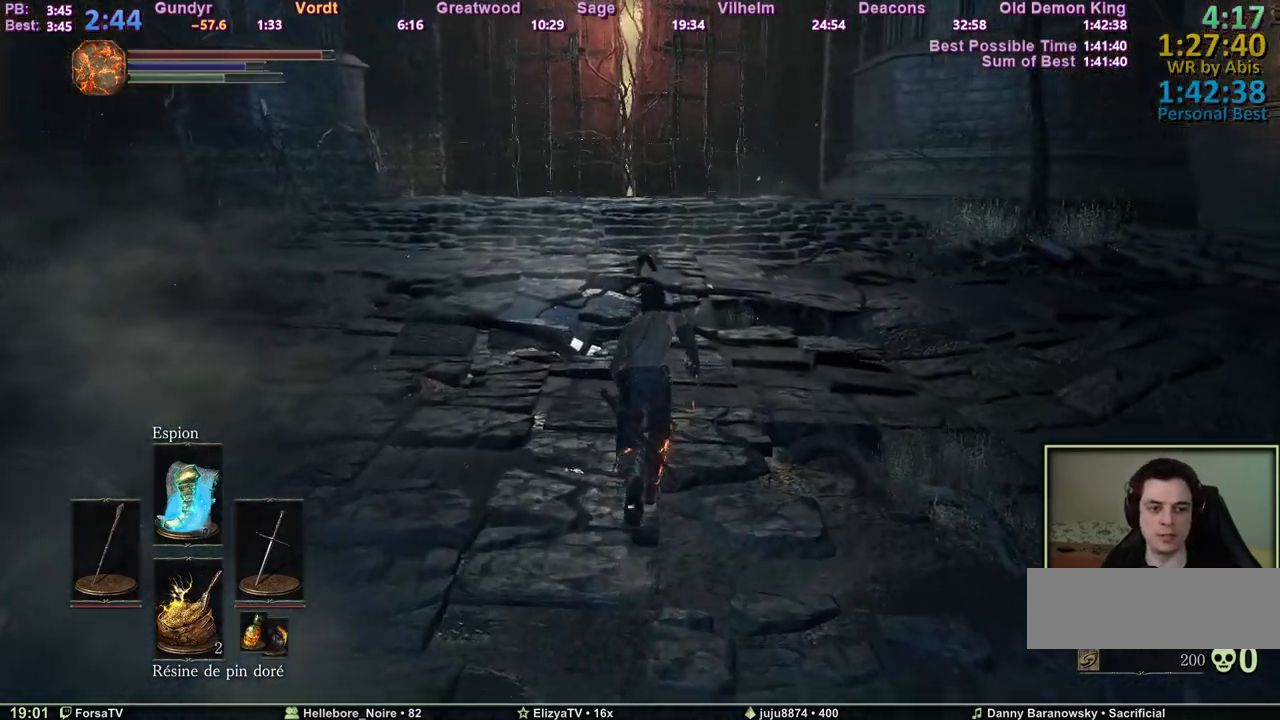
{"keys": ["space", "z"], "events": []}
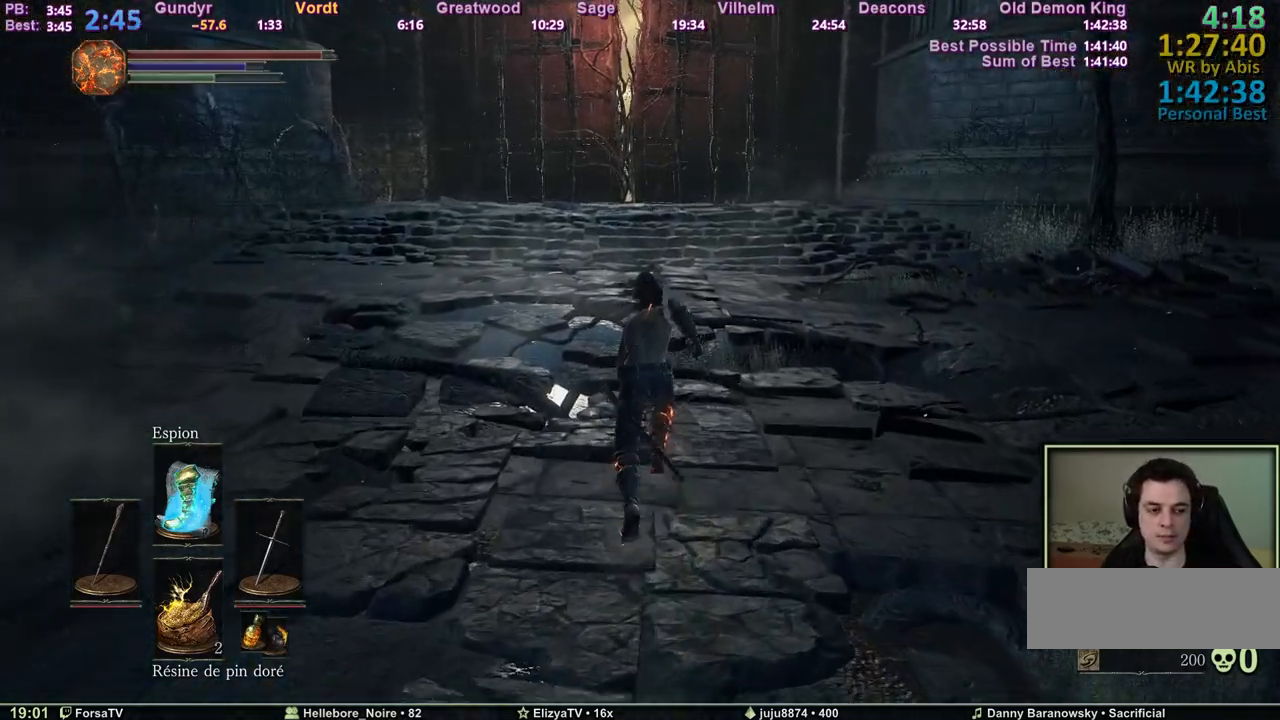
{"keys": ["space", "z"], "events": []}
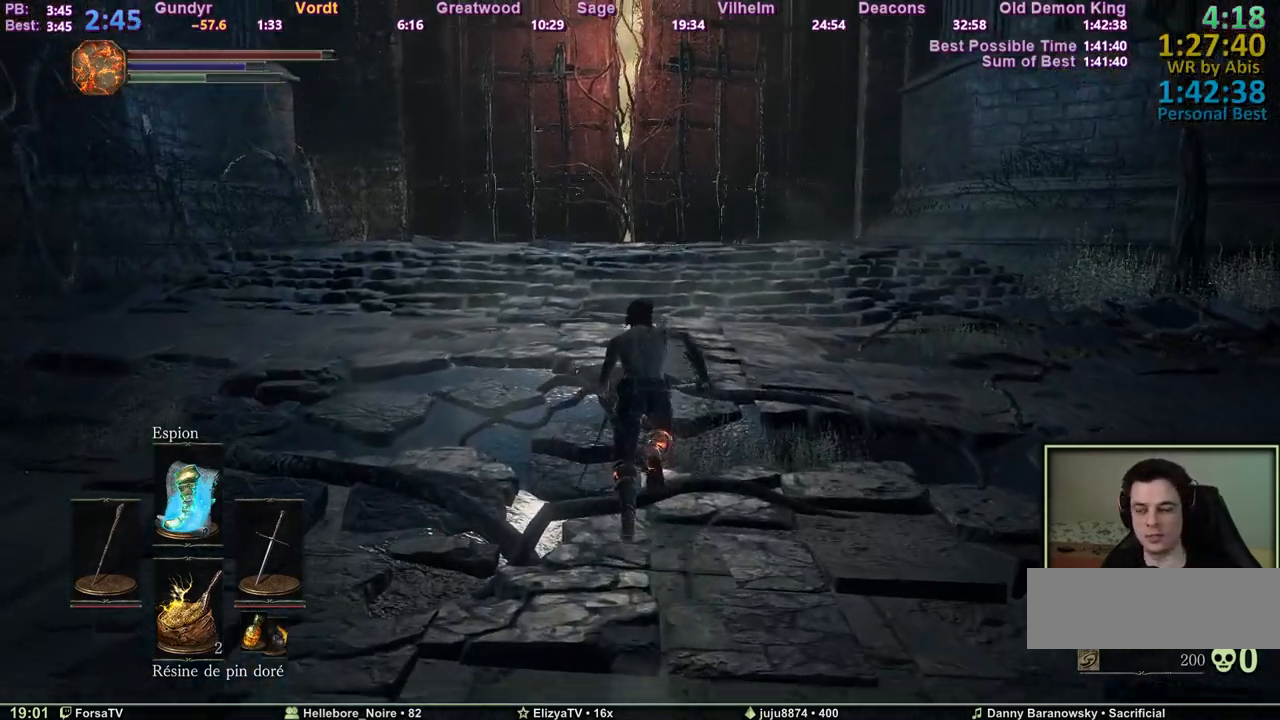
{"keys": ["space", "z"], "events": []}
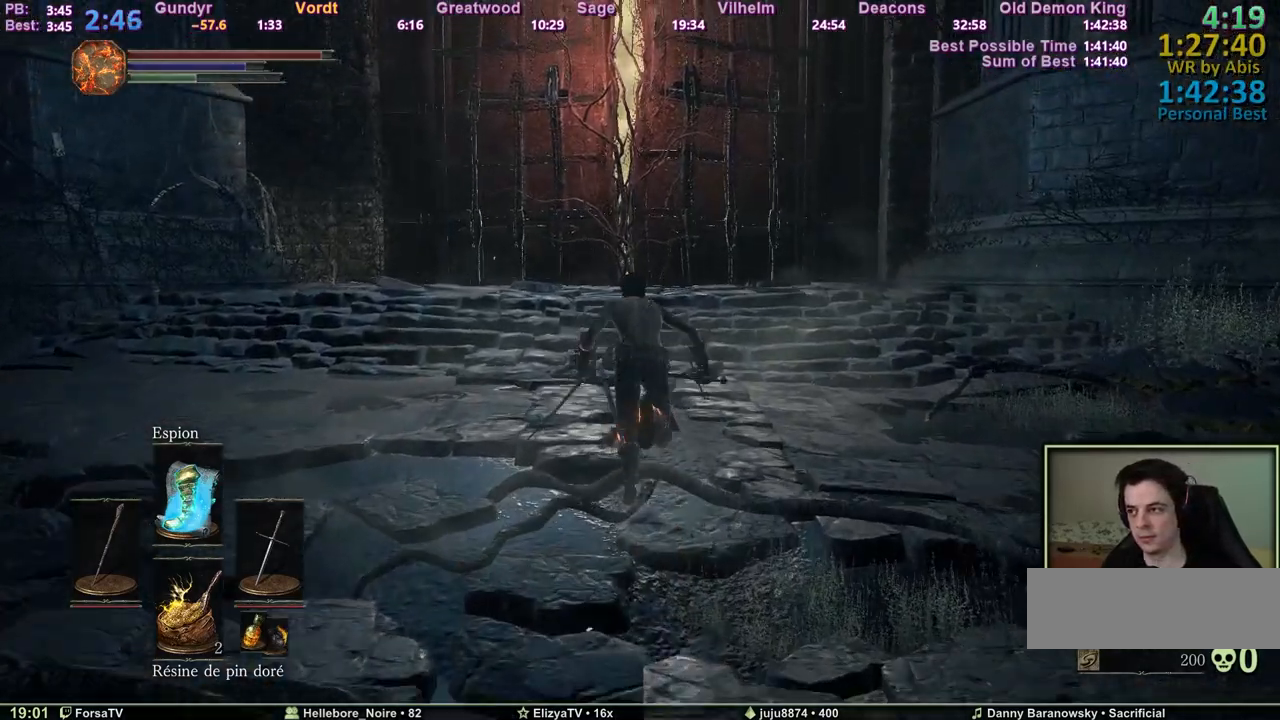
{"keys": ["space", "z"], "events": []}
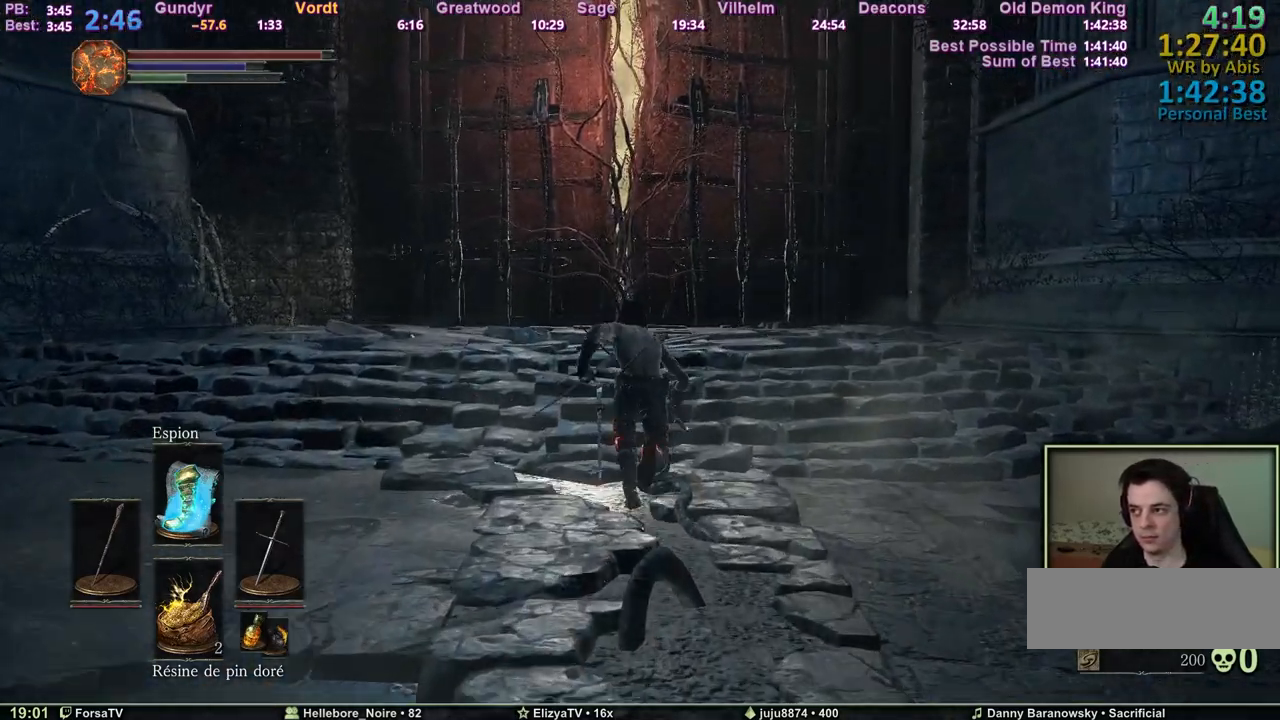
{"keys": ["space", "z"], "events": []}
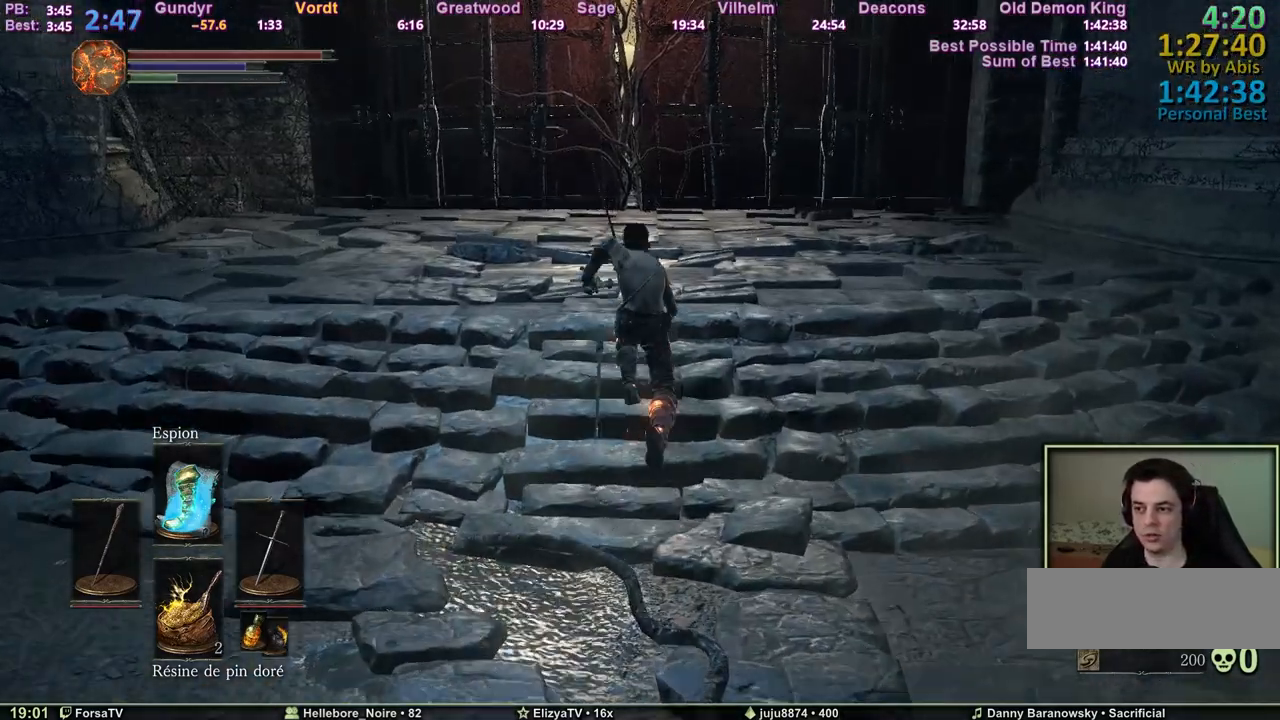
{"keys": ["space", "z"], "events": []}
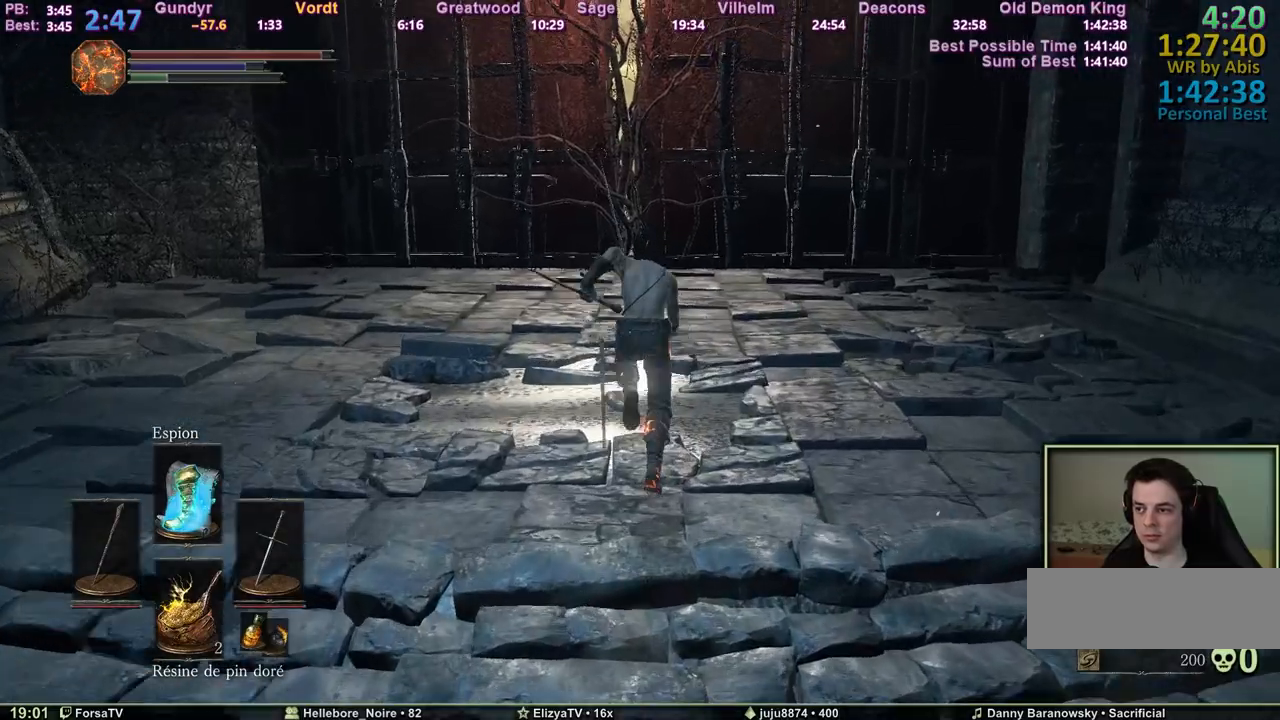
{"keys": ["space", "z"], "events": []}
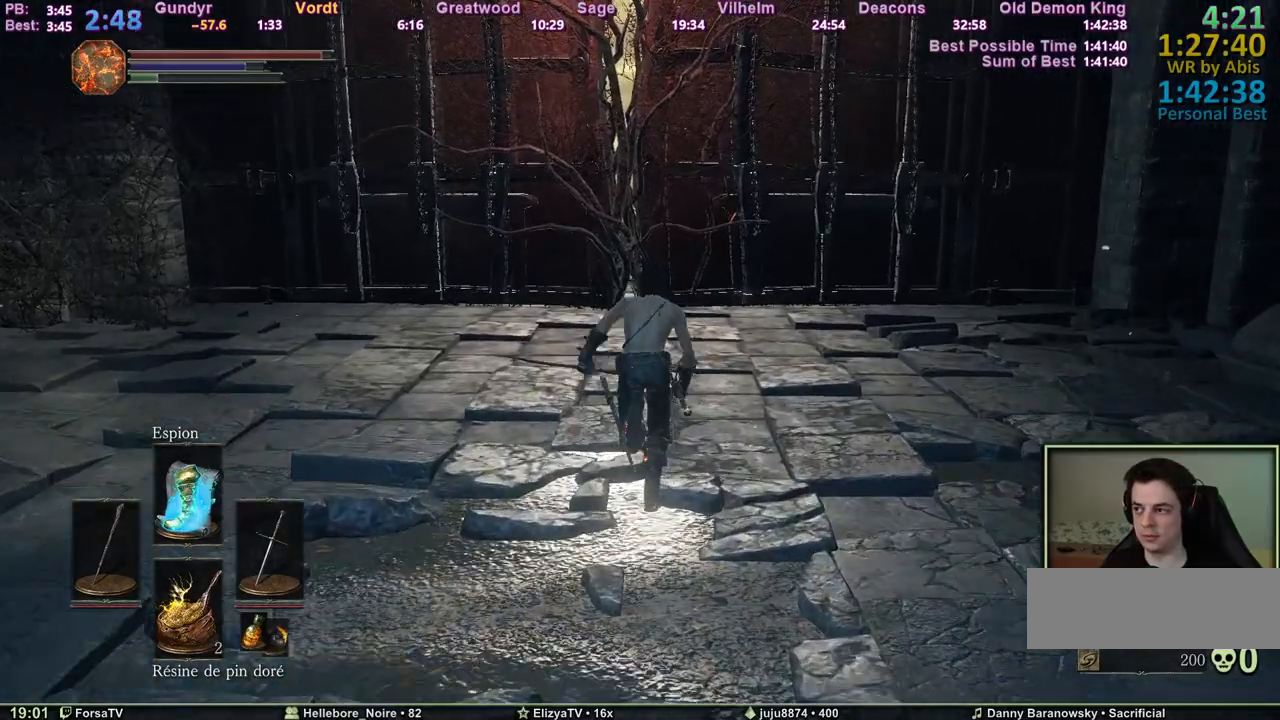
{"keys": ["space", "z"], "events": []}
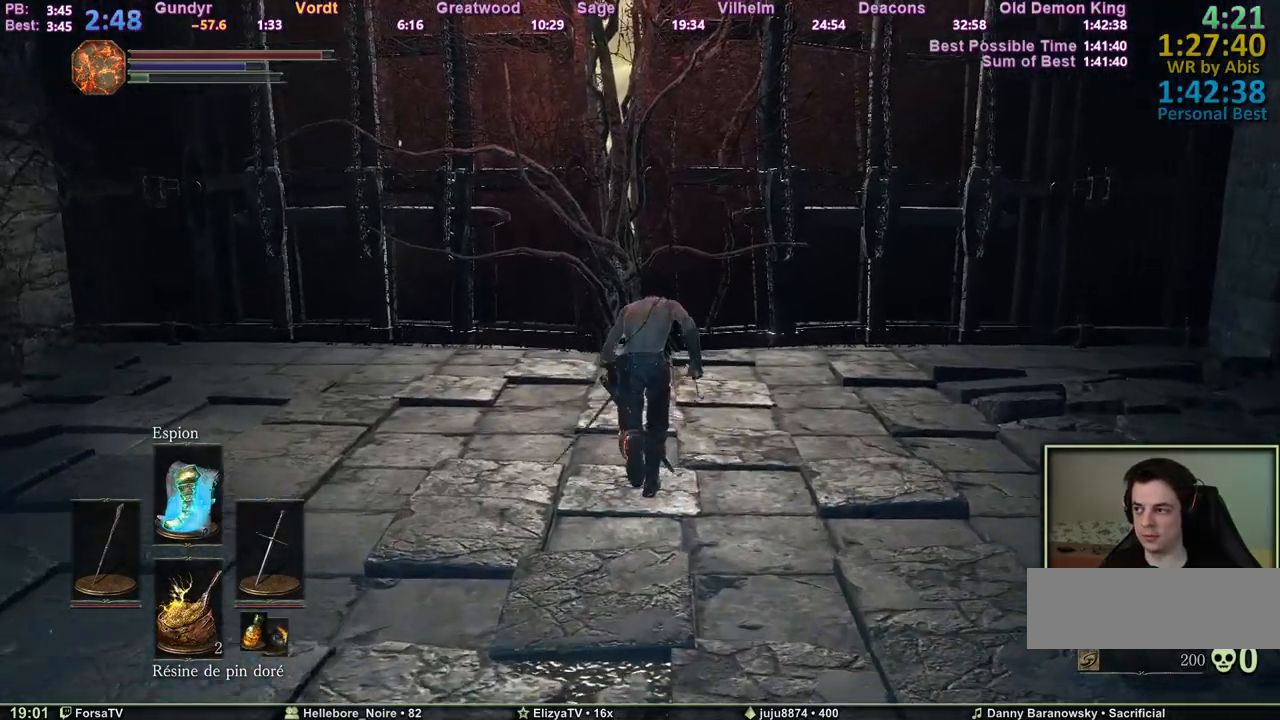
{"keys": ["space", "z"], "events": []}
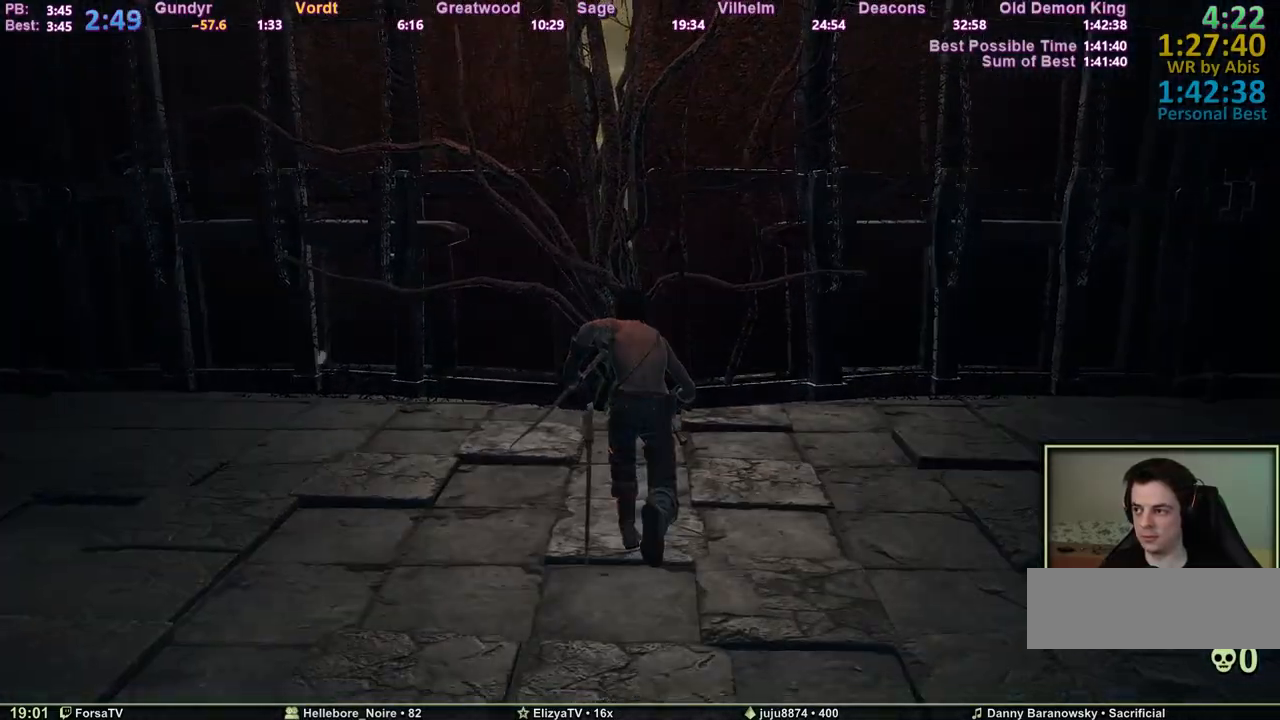
{"keys": ["escape", "z"], "events": [[100, "escape", "down"], [200, "space", "up"], [250, "escape", "up"], [300, "escape", "down"], [383, "escape", "up"], [483, "escape", "down"]]}
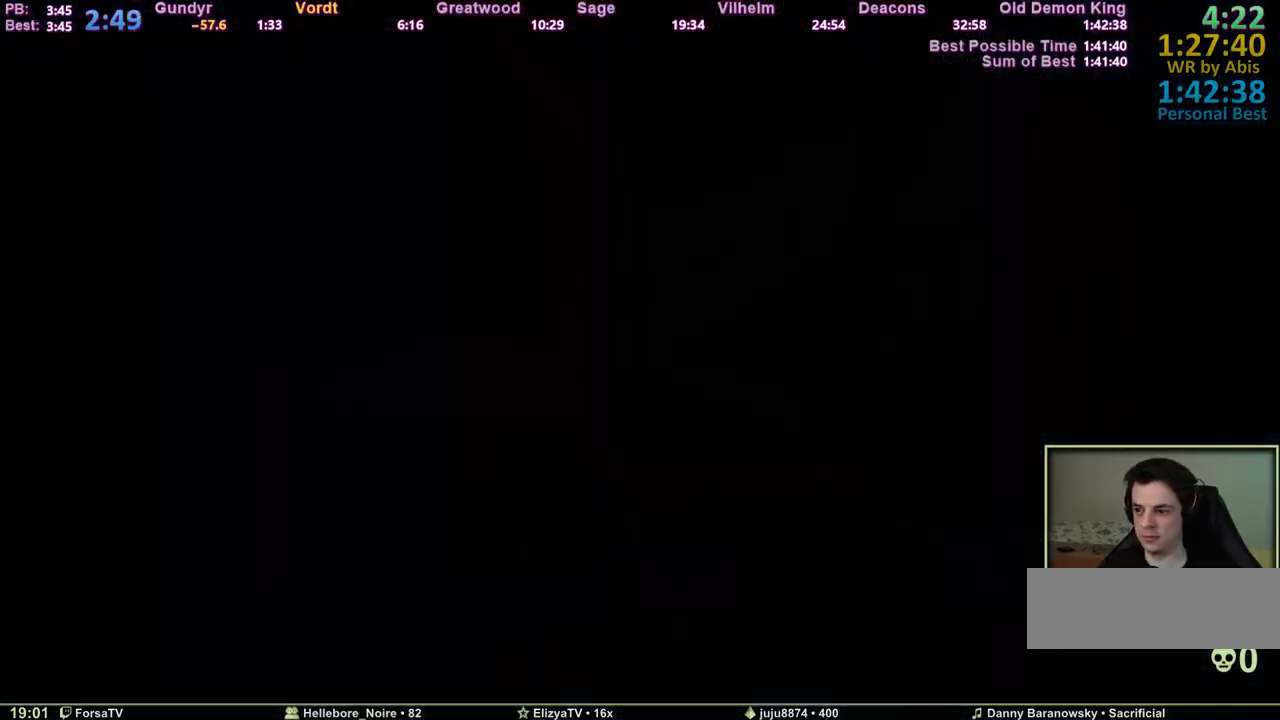
{"keys": ["z"], "events": [[67, "escape", "up"], [117, "escape", "down"], [217, "escape", "up"], [267, "escape", "down"], [350, "escape", "up"]]}
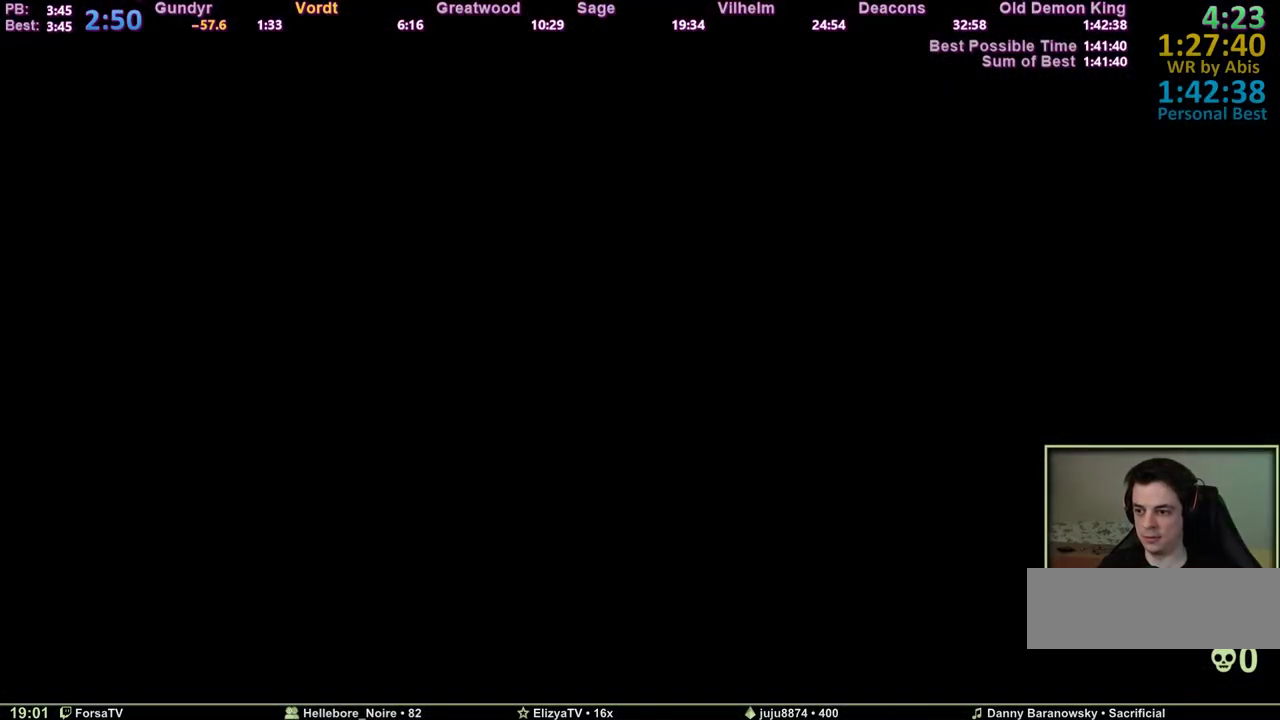
{"keys": ["space", "z"], "events": [[50, "space", "down"]]}
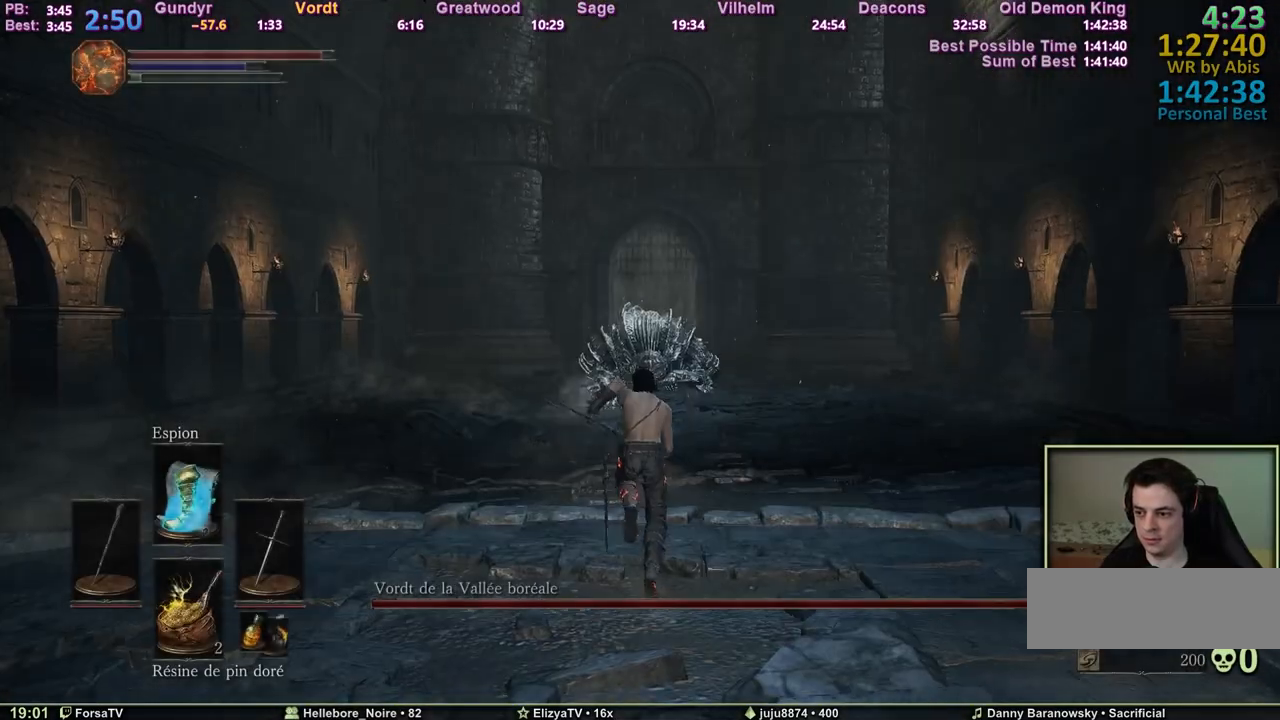
{"keys": ["shift", "space", "z"], "events": [[17, "f", "down"], [200, "f", "up"], [433, "shift", "down"]]}
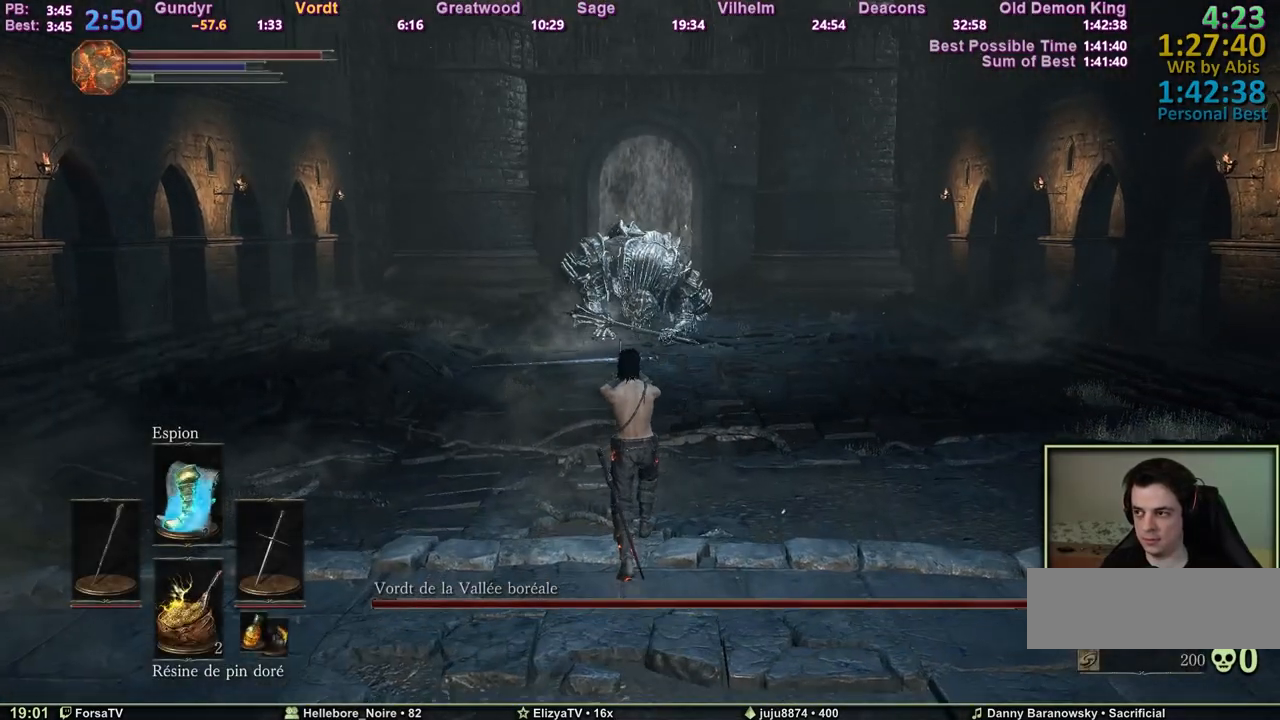
{"keys": ["space", "z"], "events": [[167, "m3", "down"], [267, "m3", "up"], [500, "shift", "up"]]}
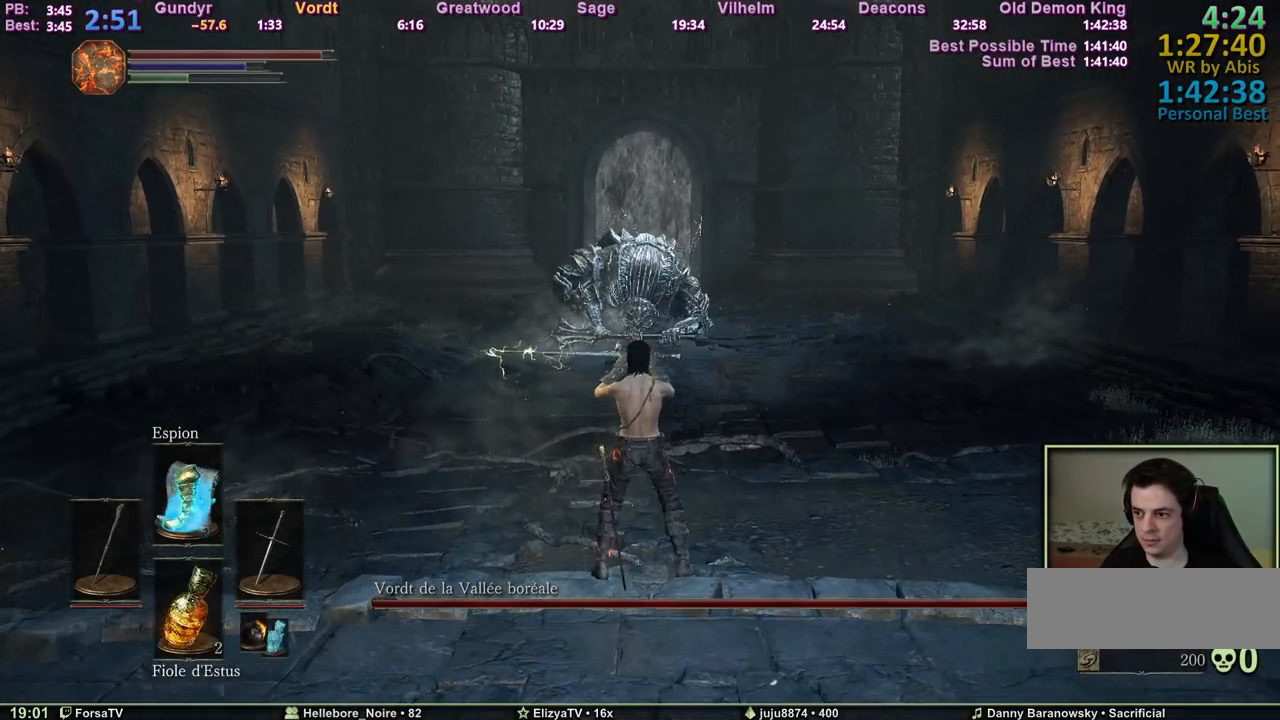
{"keys": ["space", "z"], "events": []}
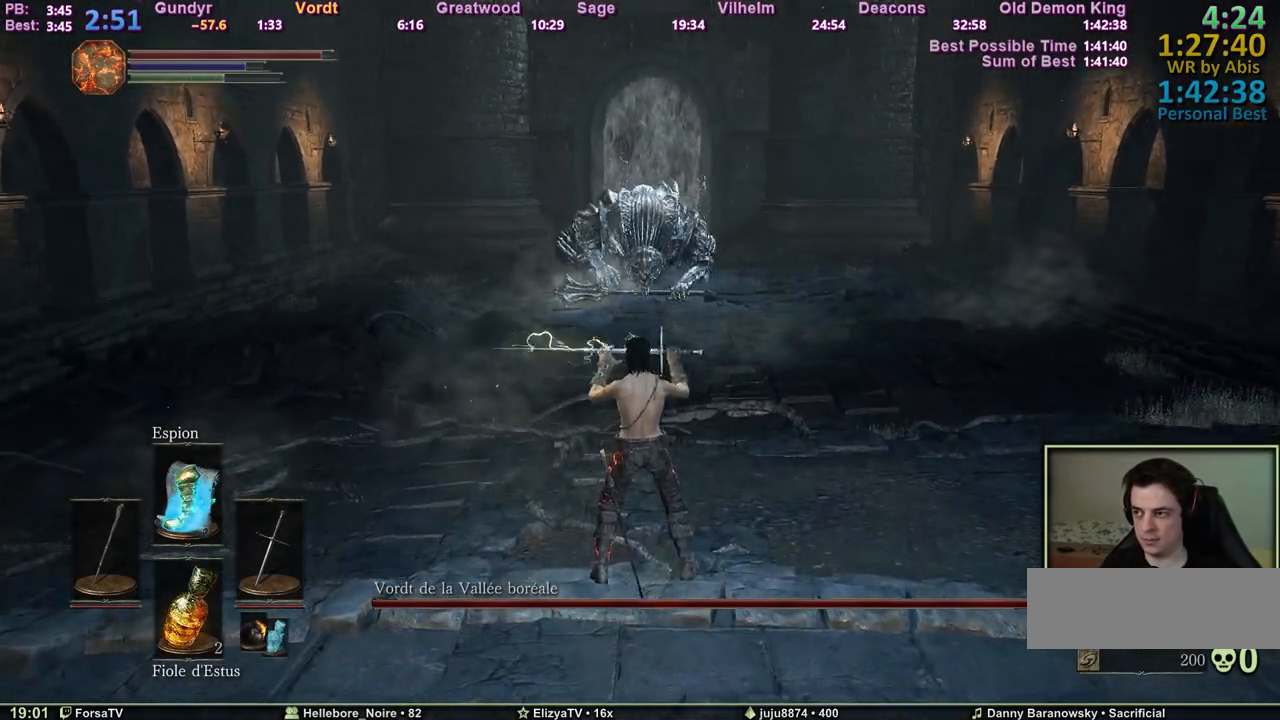
{"keys": ["space", "z"], "events": []}
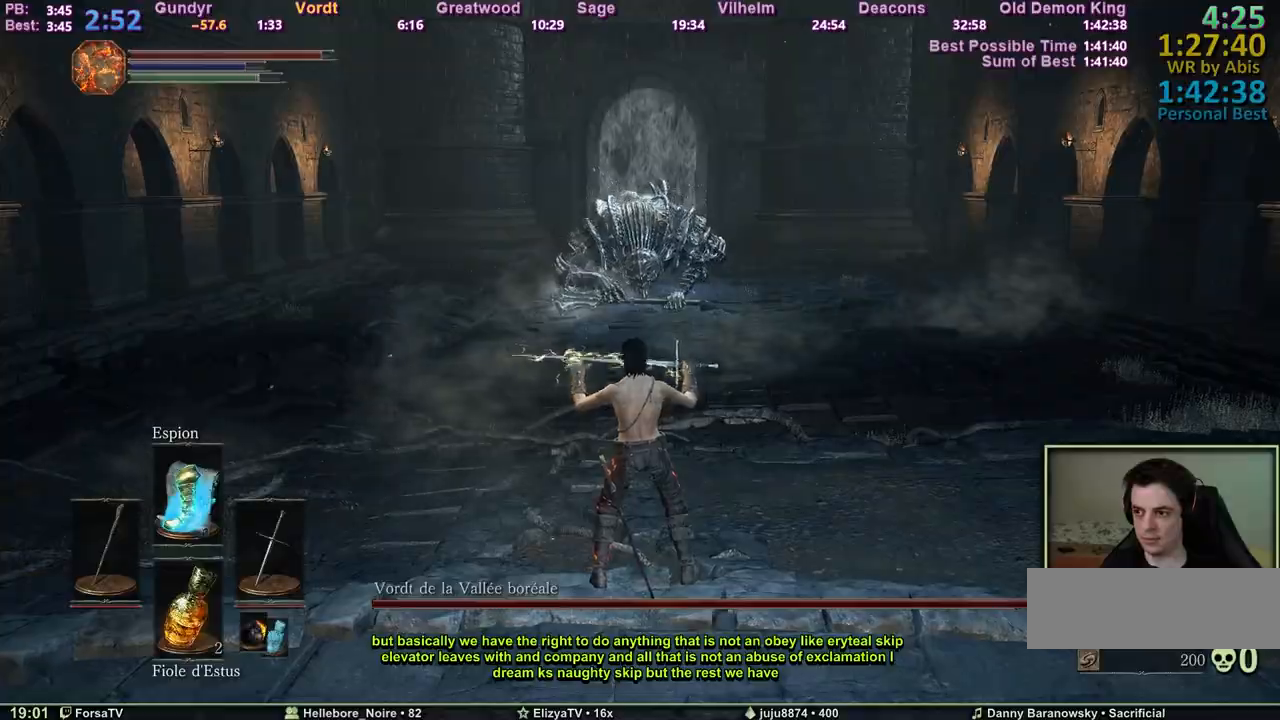
{"keys": ["space", "z"], "events": []}